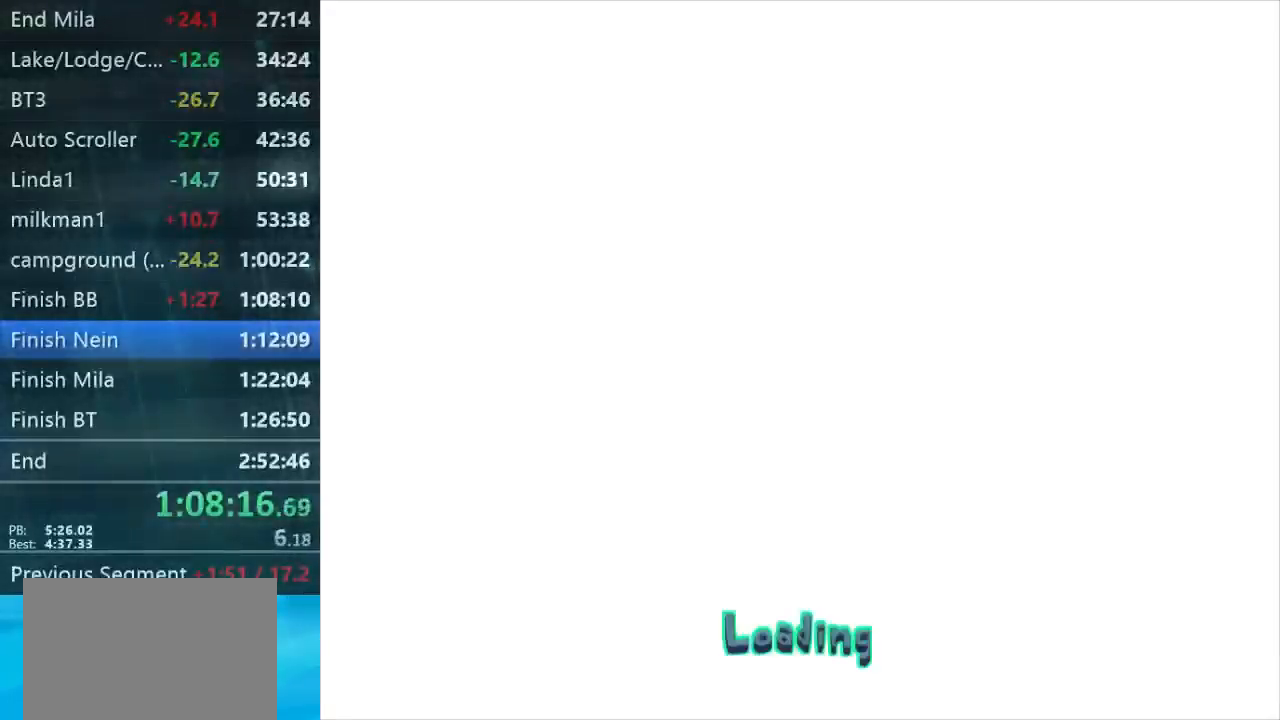
Gameplay with a controller (Xbox layout); each line is a JSON object with the inputs held at the frame after it. "button_events" lists button changes between this image and that frame as [ms after this image, input, new state], when the widget could be followed in between (sticks are given only as held states). Not read: A B L1 L3 R1 R3.
{"buttons": [], "left_stick": "center", "right_stick": "center", "button_events": []}
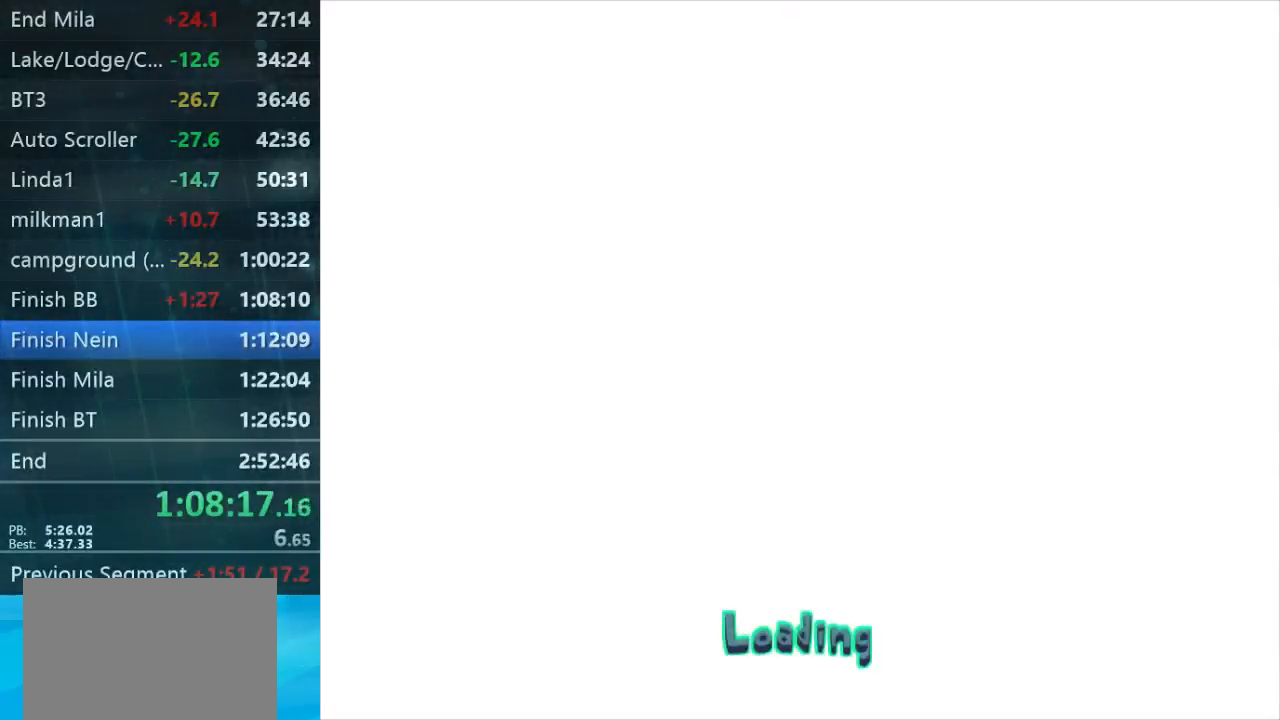
{"buttons": [], "left_stick": "center", "right_stick": "center", "button_events": []}
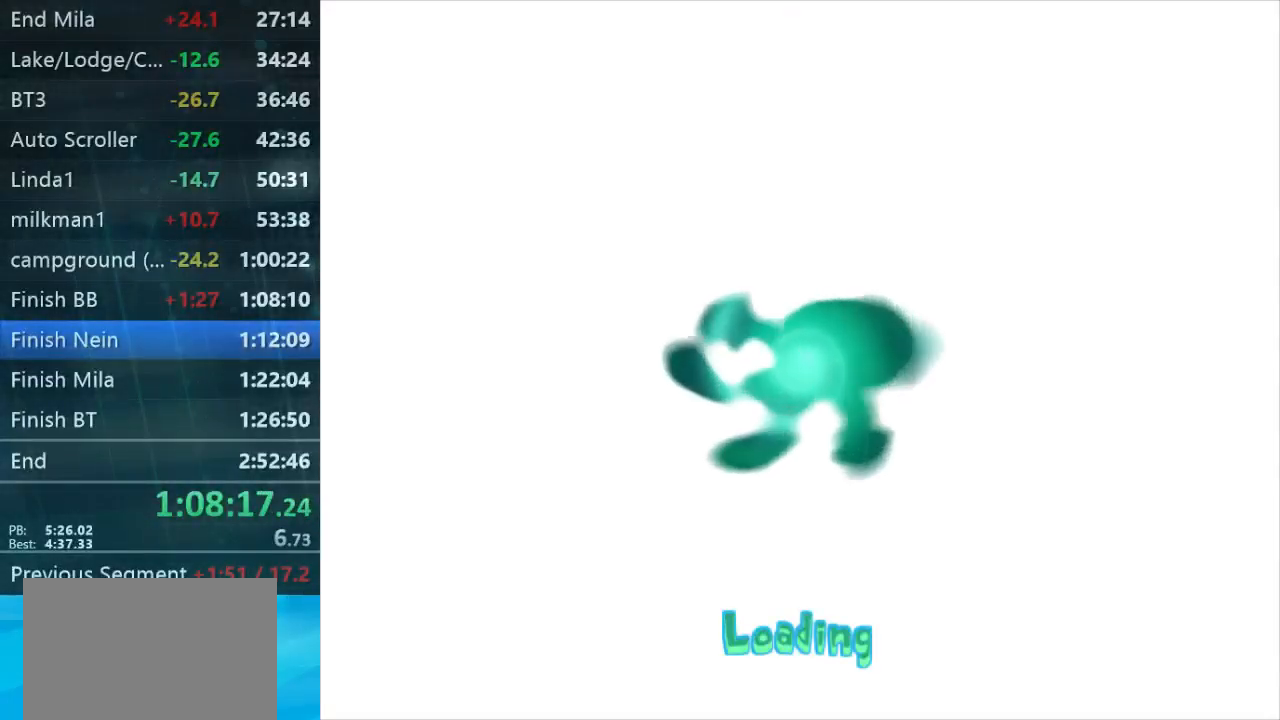
{"buttons": [], "left_stick": "center", "right_stick": "center", "button_events": []}
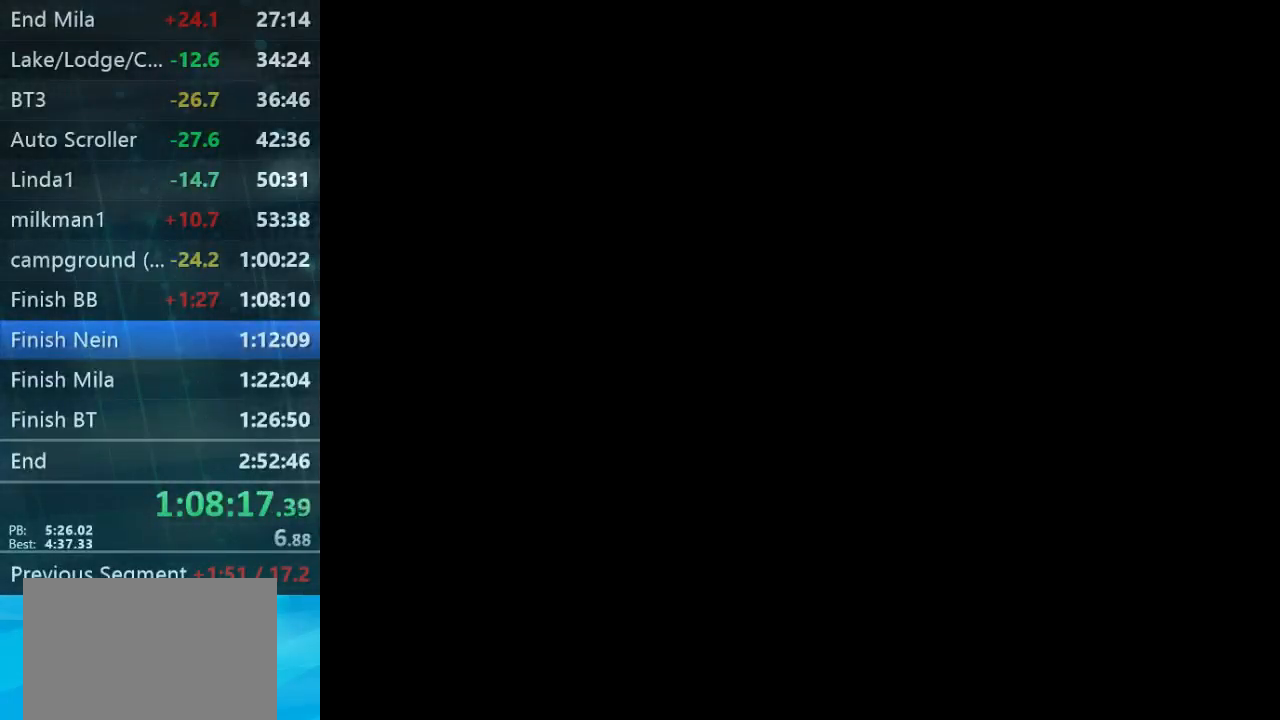
{"buttons": [], "left_stick": "up", "right_stick": "center", "button_events": []}
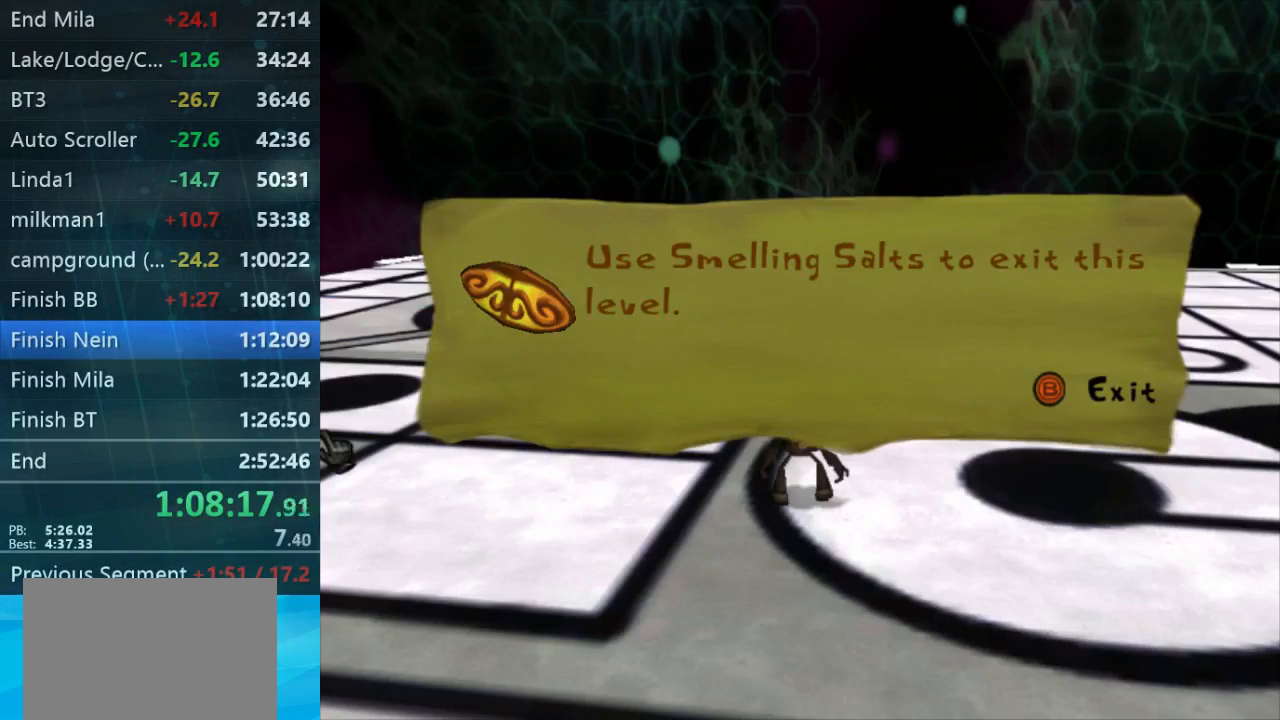
{"buttons": [], "left_stick": "left", "right_stick": "down-left", "button_events": []}
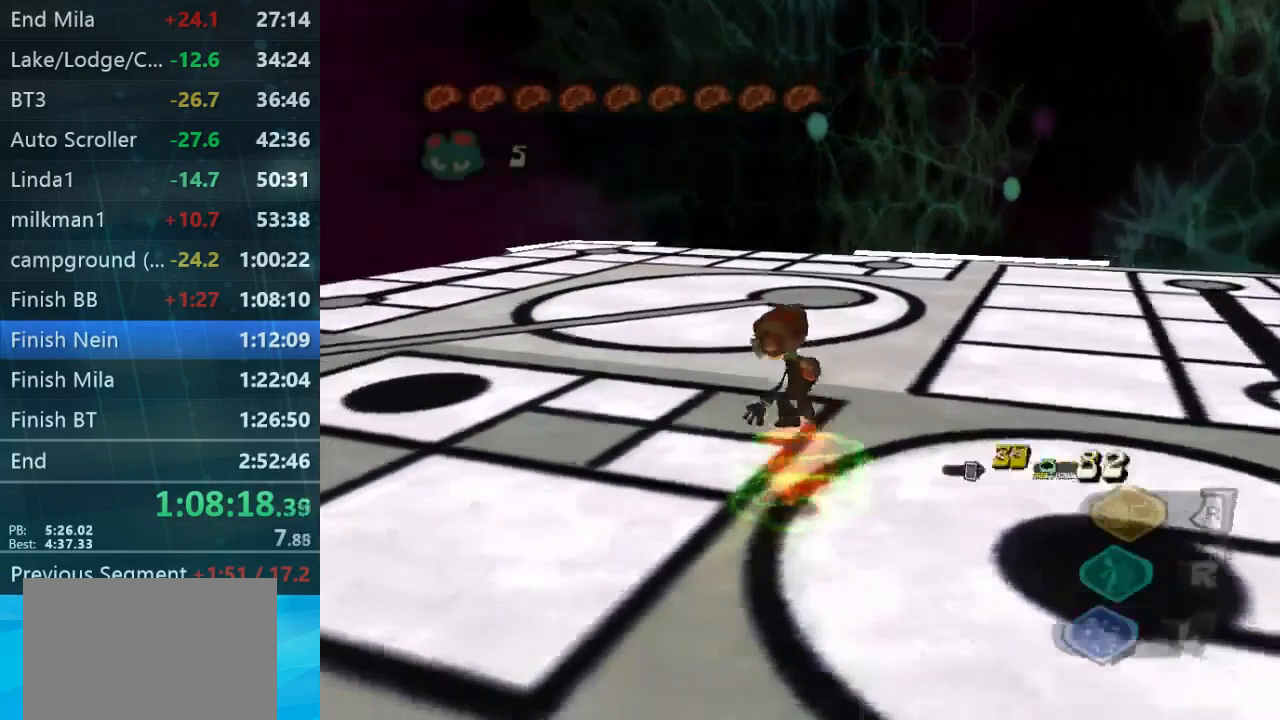
{"buttons": [], "left_stick": "up", "right_stick": "down-left", "button_events": []}
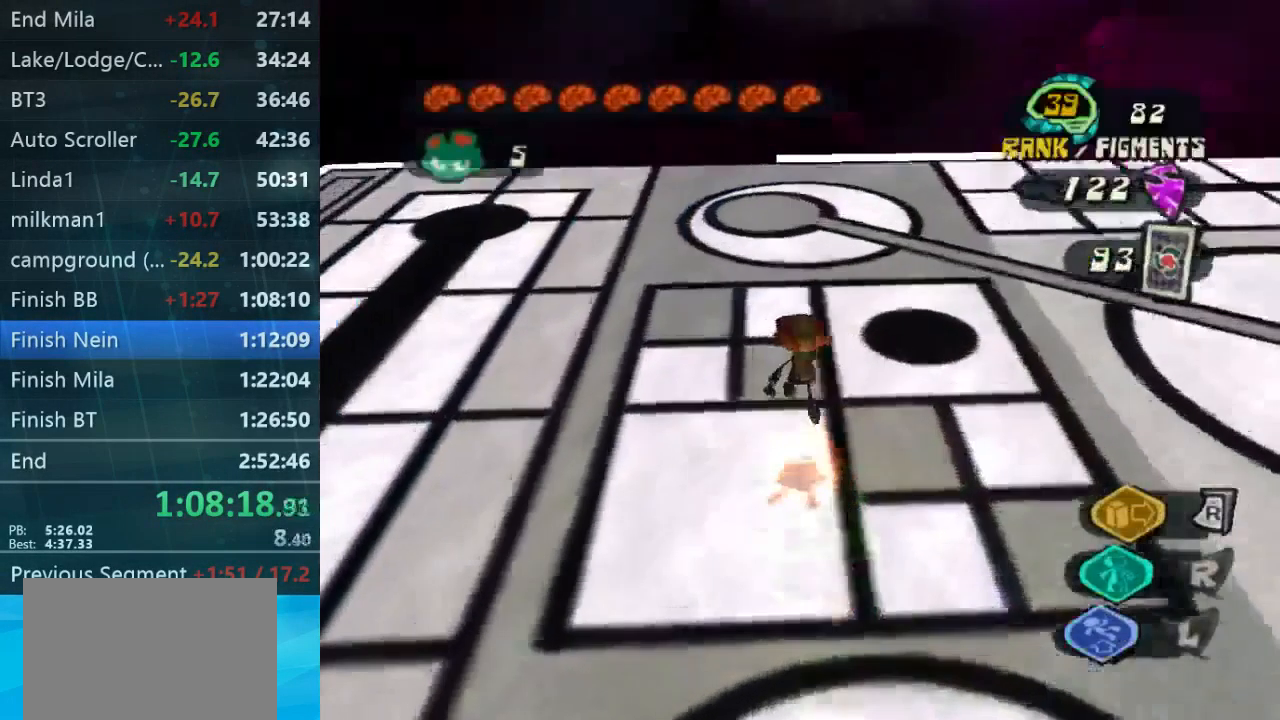
{"buttons": [], "left_stick": "up-right", "right_stick": "down-right", "button_events": []}
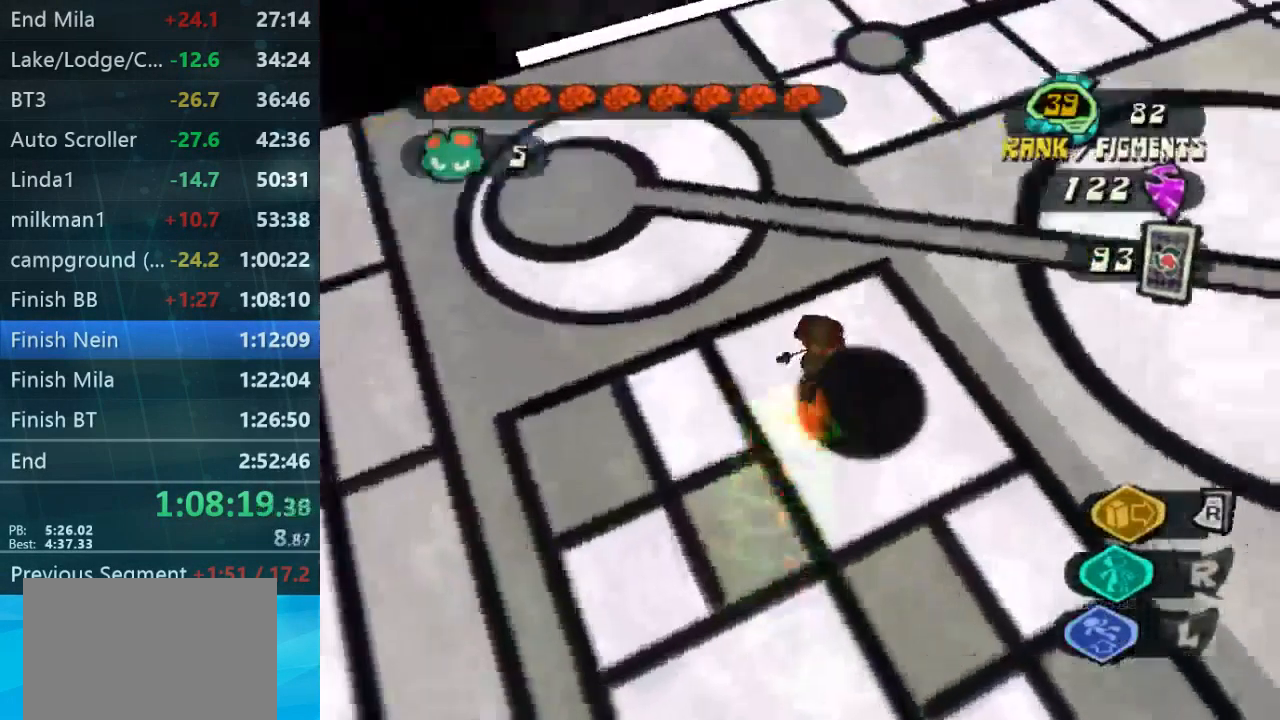
{"buttons": [], "left_stick": "up-right", "right_stick": "down-right", "button_events": []}
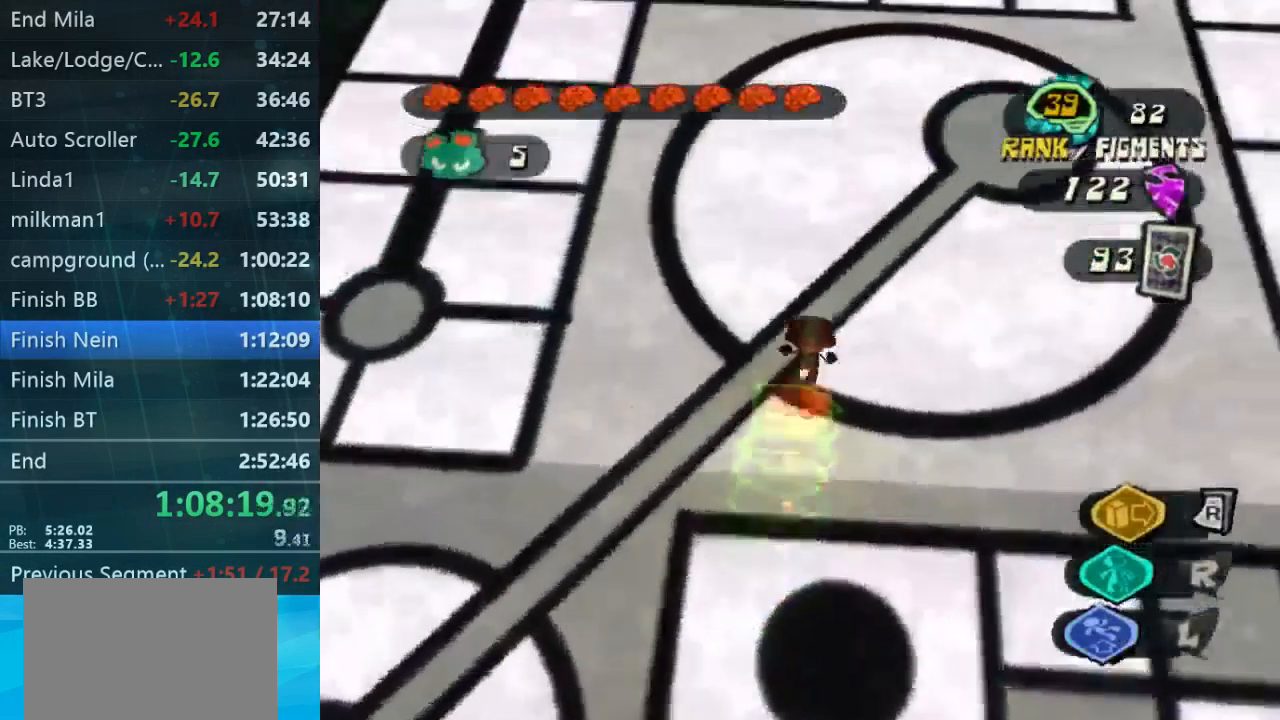
{"buttons": [], "left_stick": "up", "right_stick": "down", "button_events": []}
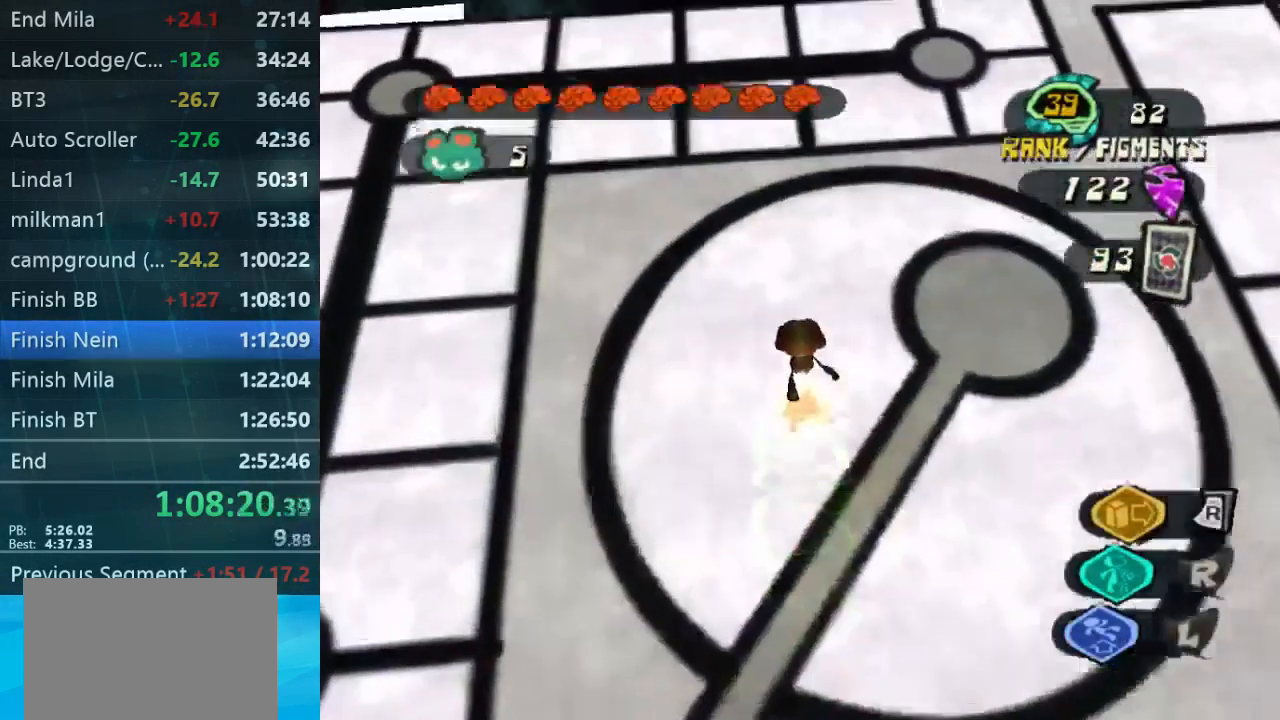
{"buttons": [], "left_stick": "up", "right_stick": "down", "button_events": []}
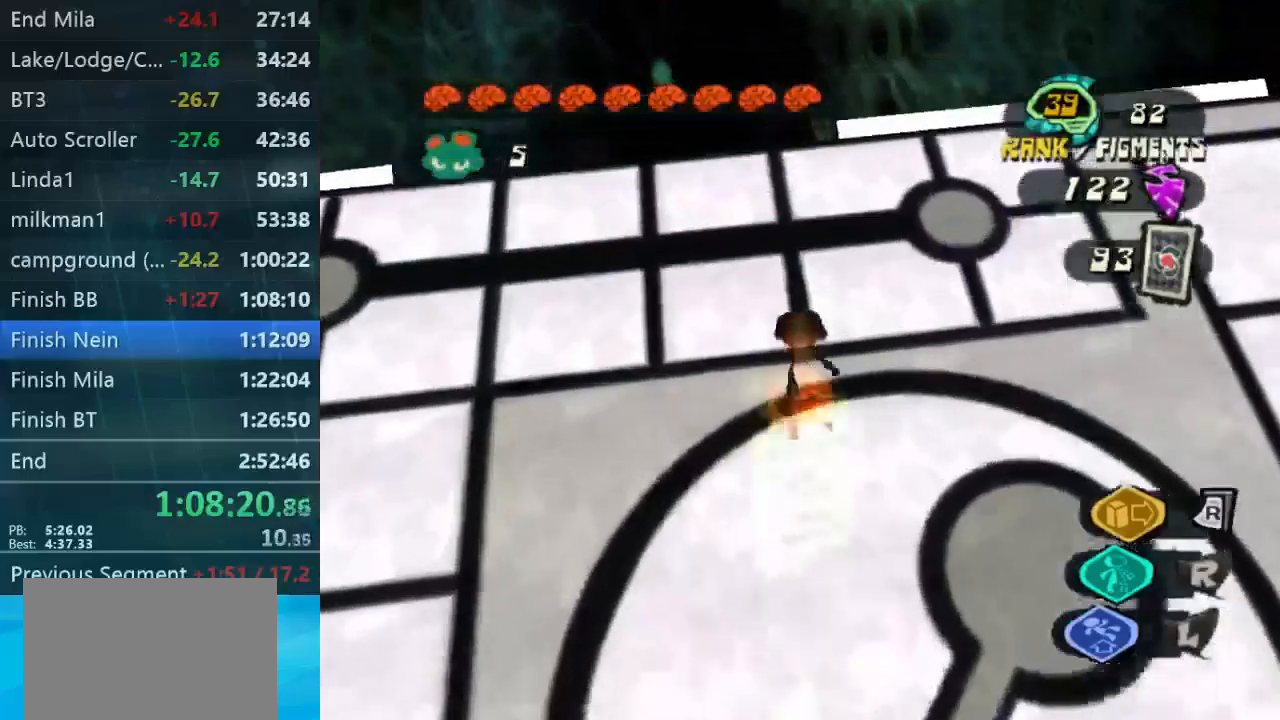
{"buttons": [], "left_stick": "up", "right_stick": "down", "button_events": []}
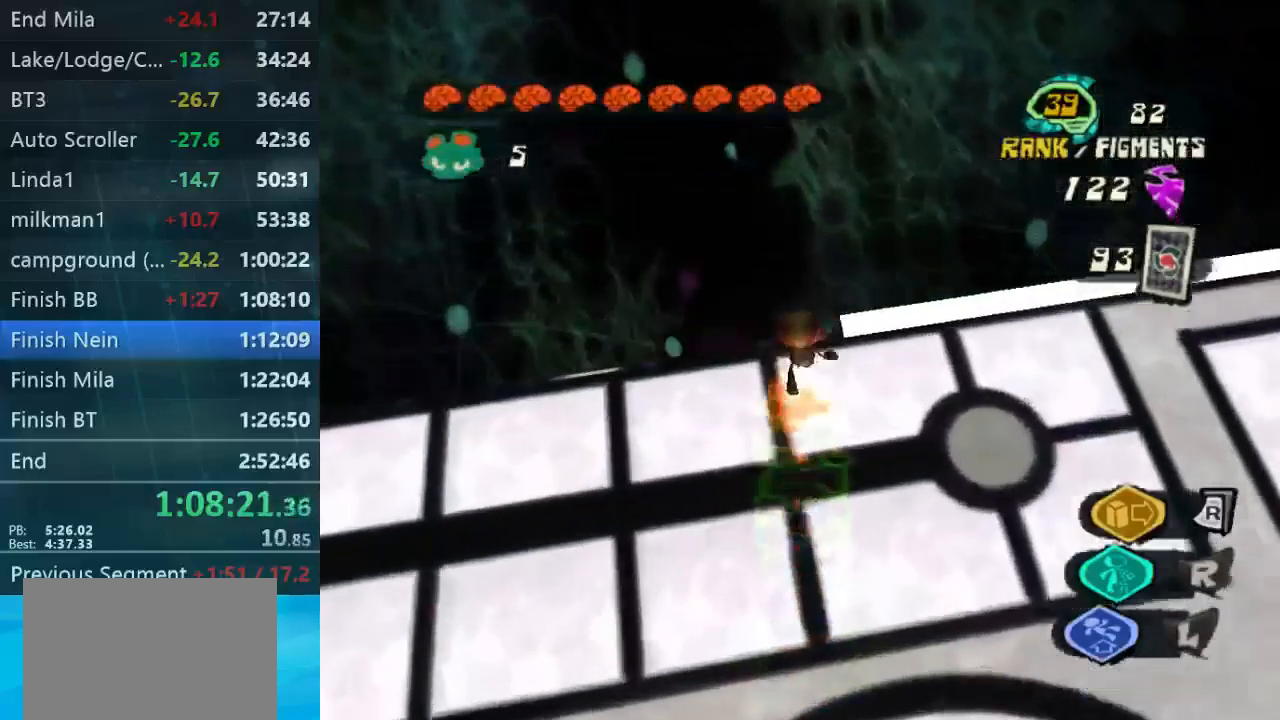
{"buttons": [], "left_stick": "up-right", "right_stick": "center", "button_events": []}
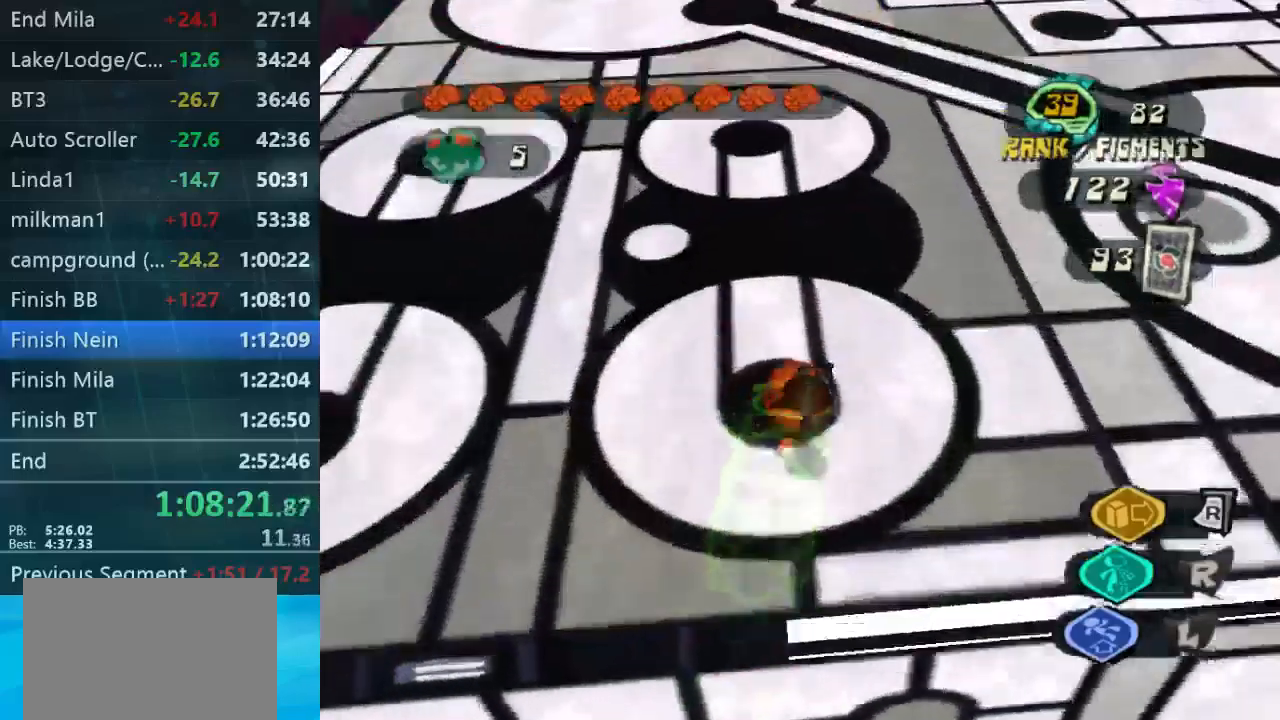
{"buttons": [], "left_stick": "up", "right_stick": "center", "button_events": []}
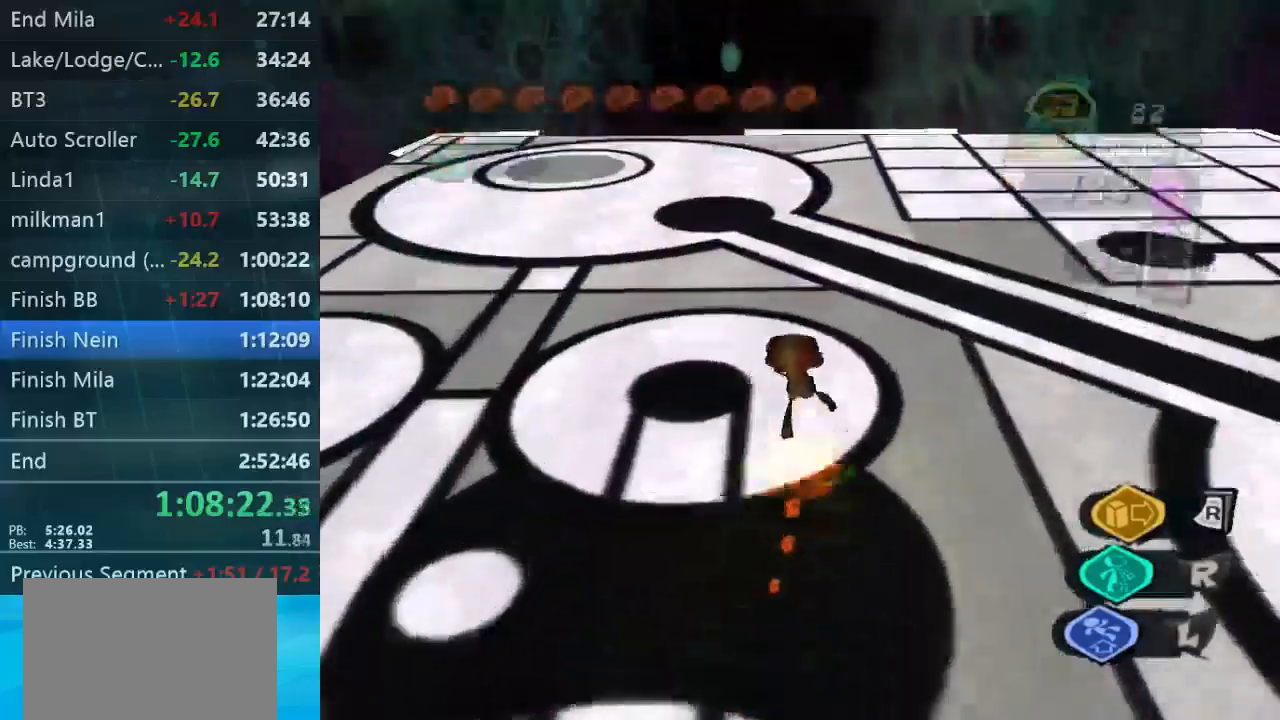
{"buttons": [], "left_stick": "up", "right_stick": "down-right", "button_events": []}
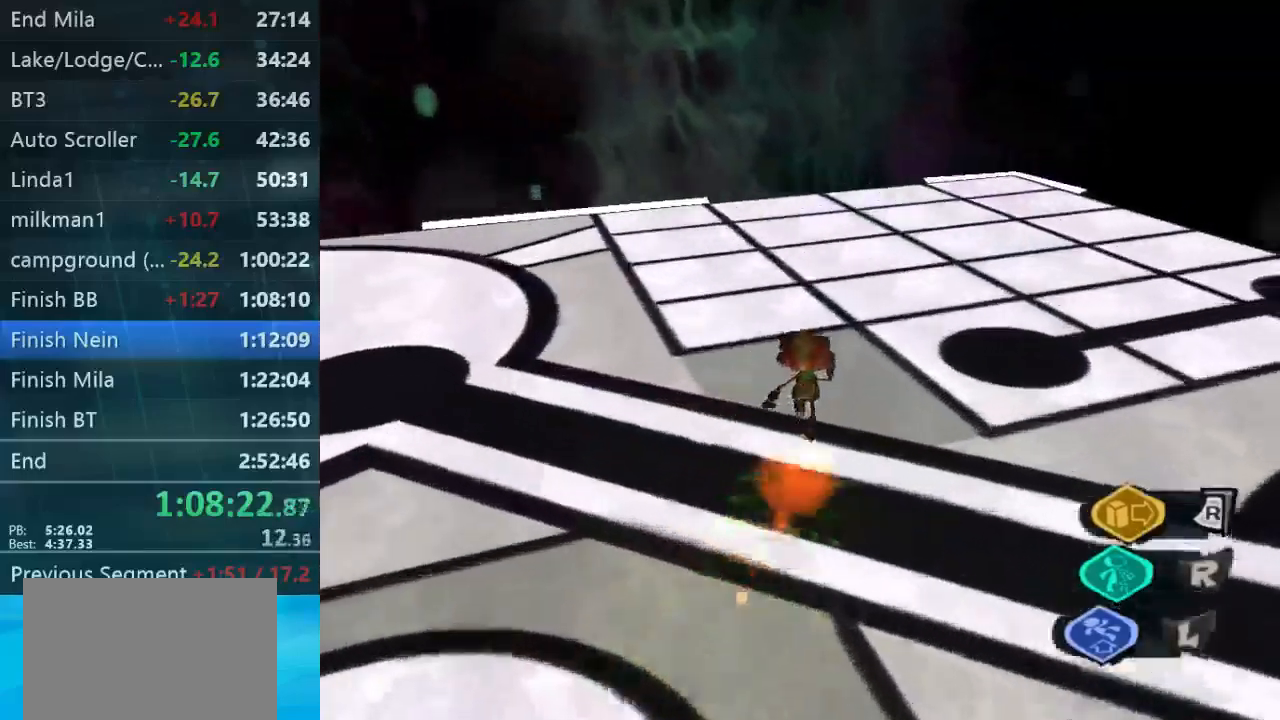
{"buttons": [], "left_stick": "up-right", "right_stick": "down-right", "button_events": []}
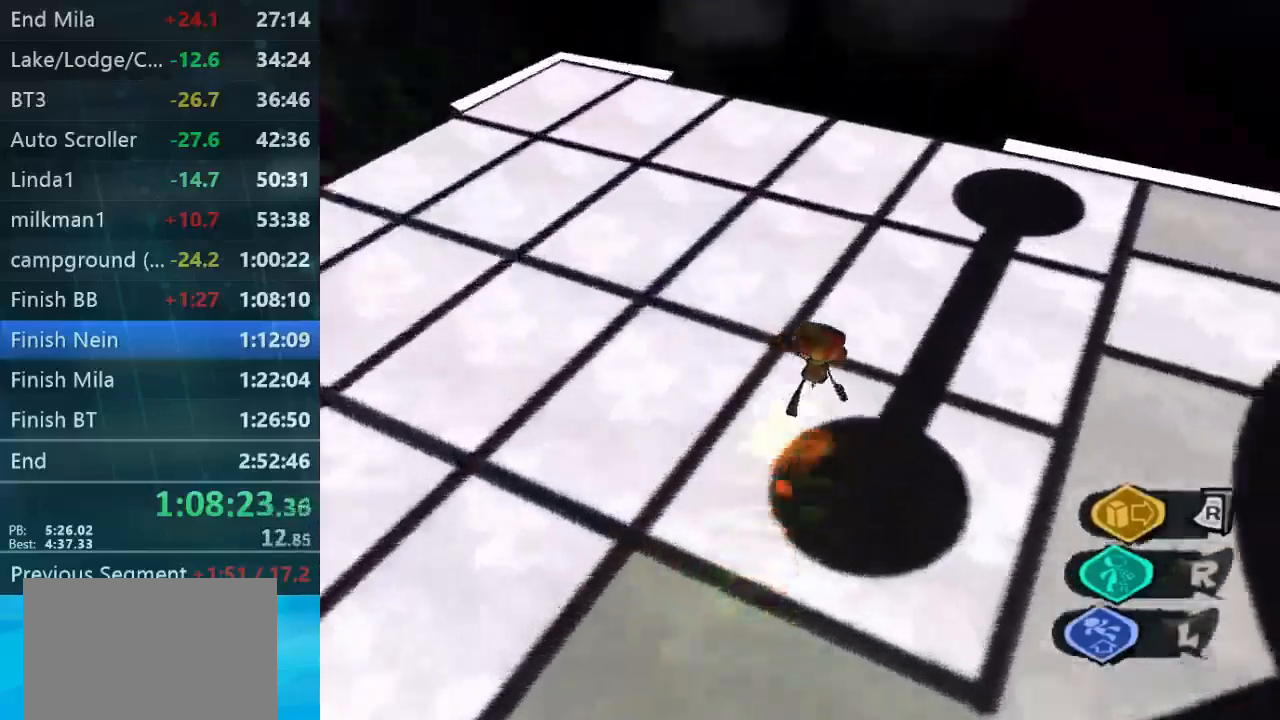
{"buttons": [], "left_stick": "up", "right_stick": "down-right", "button_events": []}
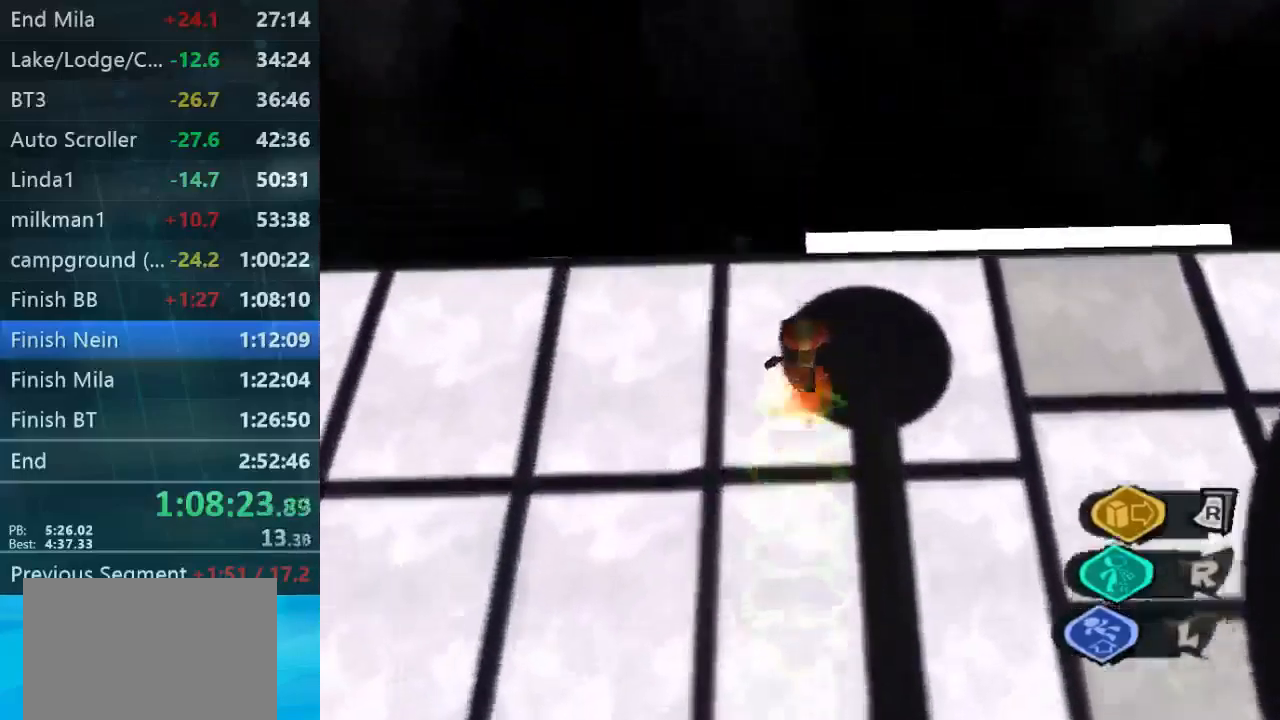
{"buttons": [], "left_stick": "up-right", "right_stick": "center", "button_events": []}
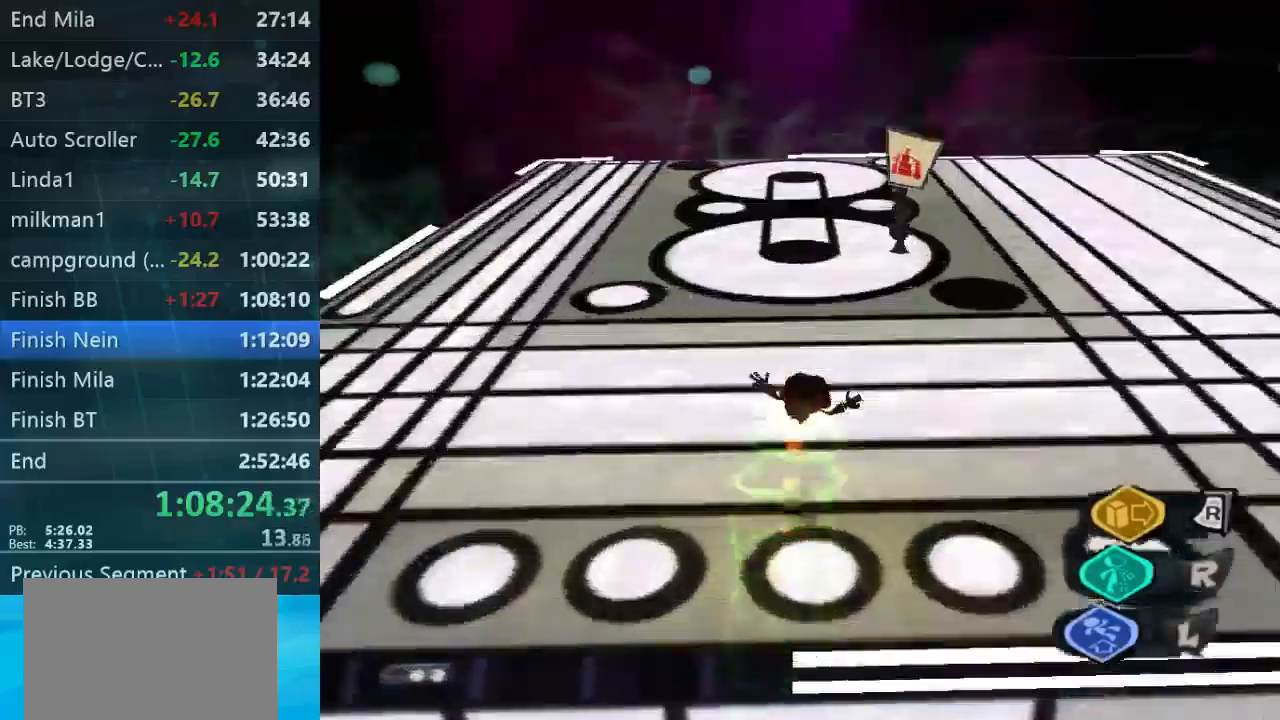
{"buttons": [], "left_stick": "up-right", "right_stick": "center", "button_events": []}
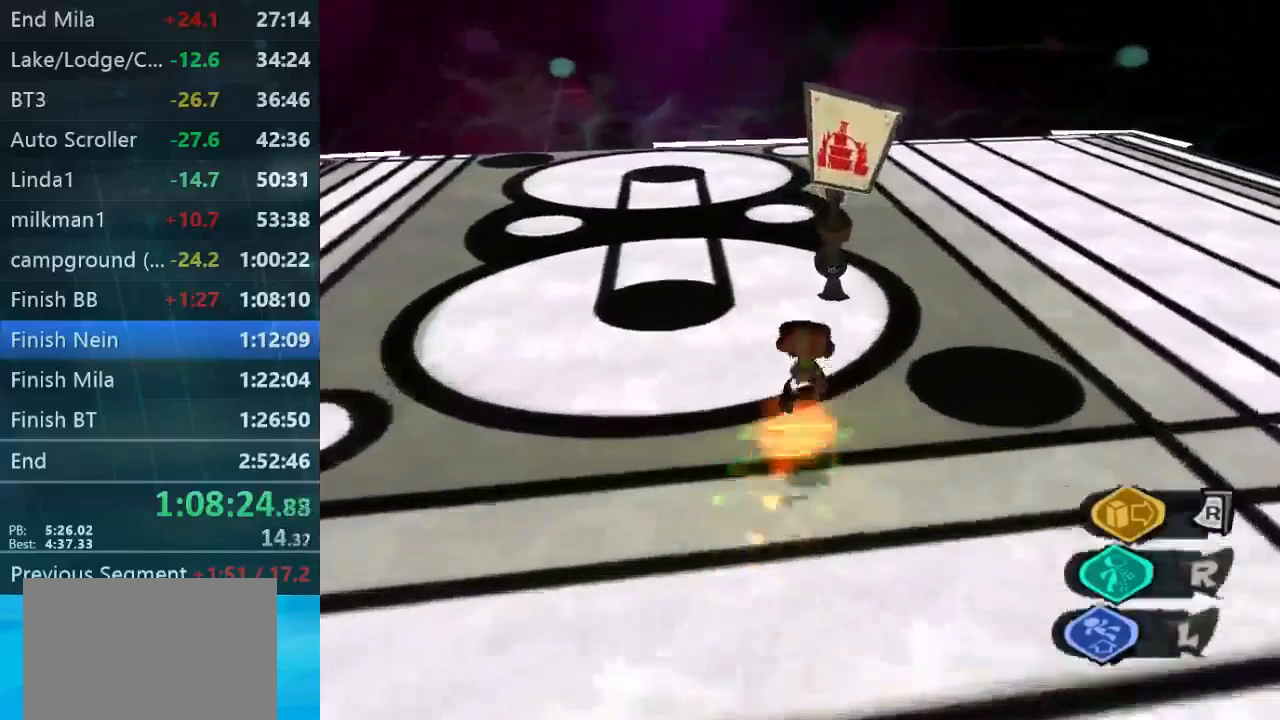
{"buttons": [], "left_stick": "center", "right_stick": "center", "button_events": []}
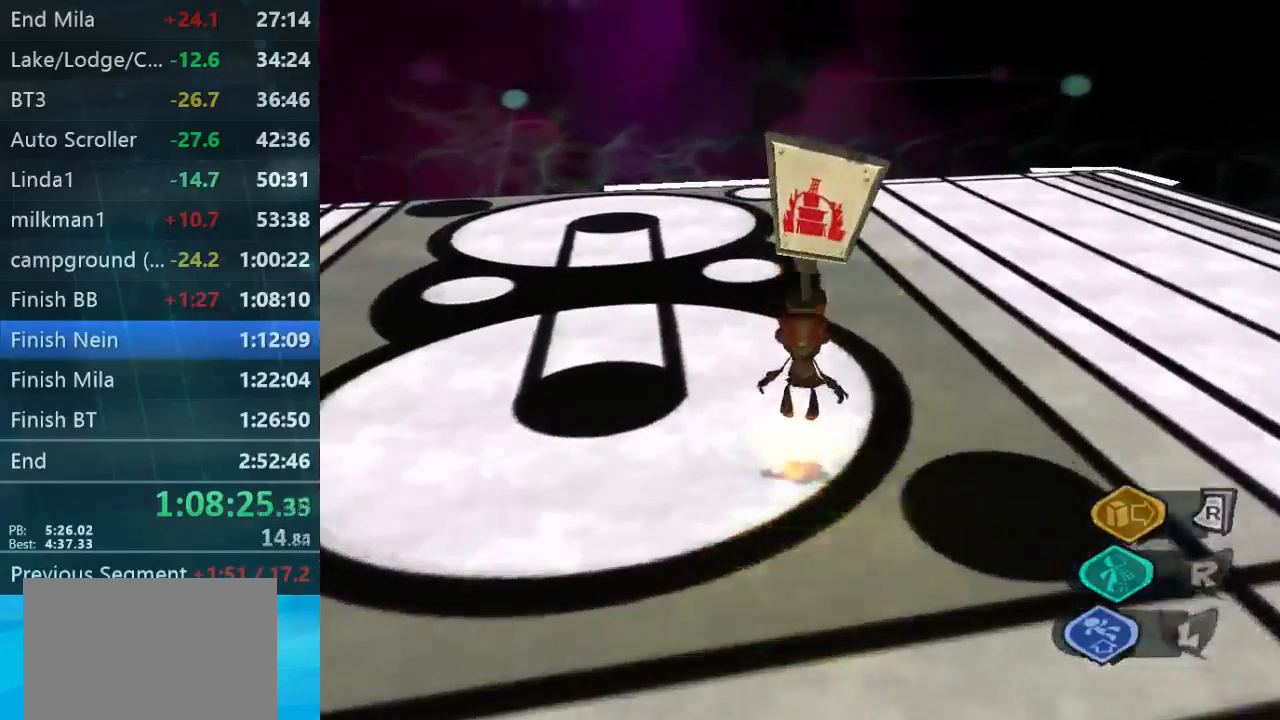
{"buttons": [], "left_stick": "center", "right_stick": "center", "button_events": []}
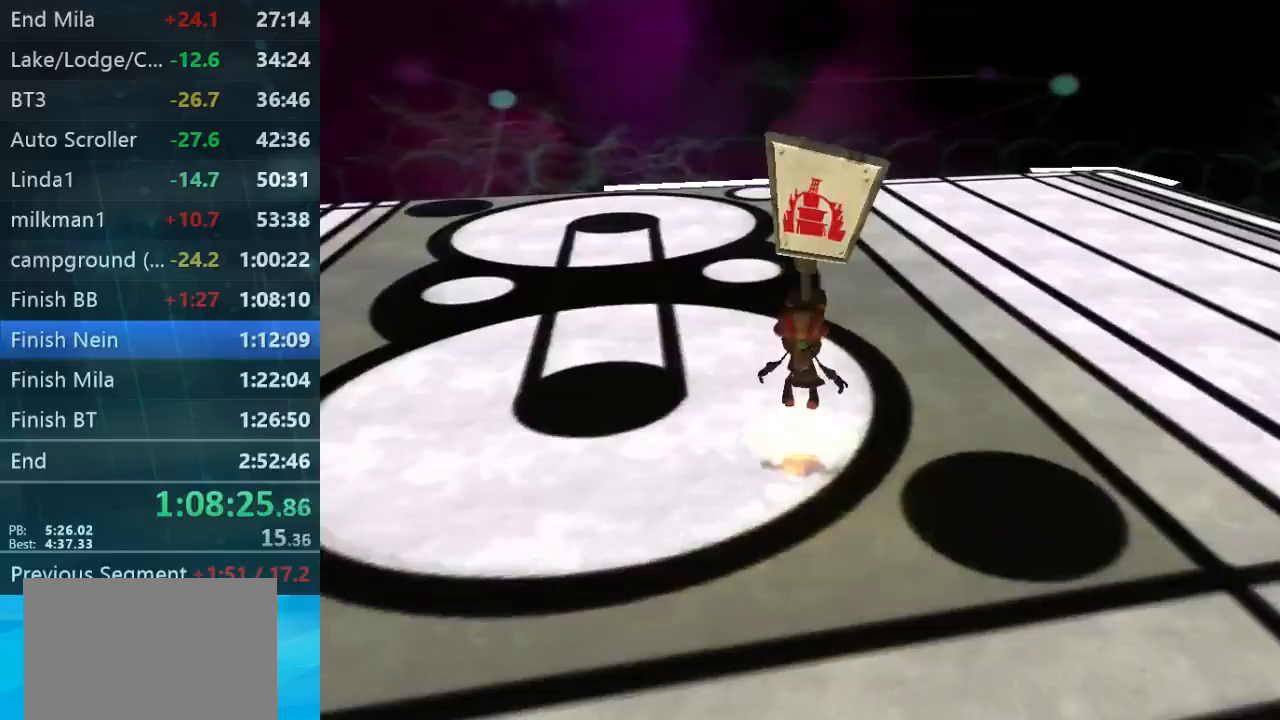
{"buttons": [], "left_stick": "center", "right_stick": "center", "button_events": []}
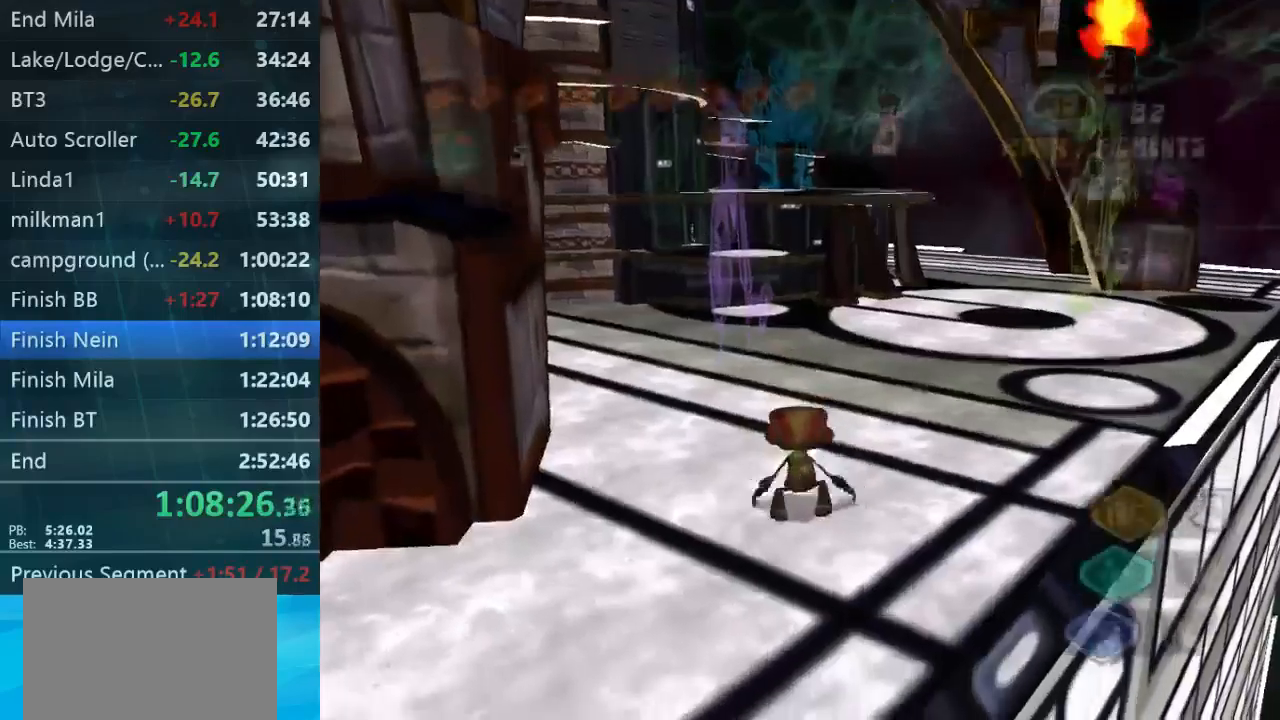
{"buttons": [], "left_stick": "up", "right_stick": "left", "button_events": []}
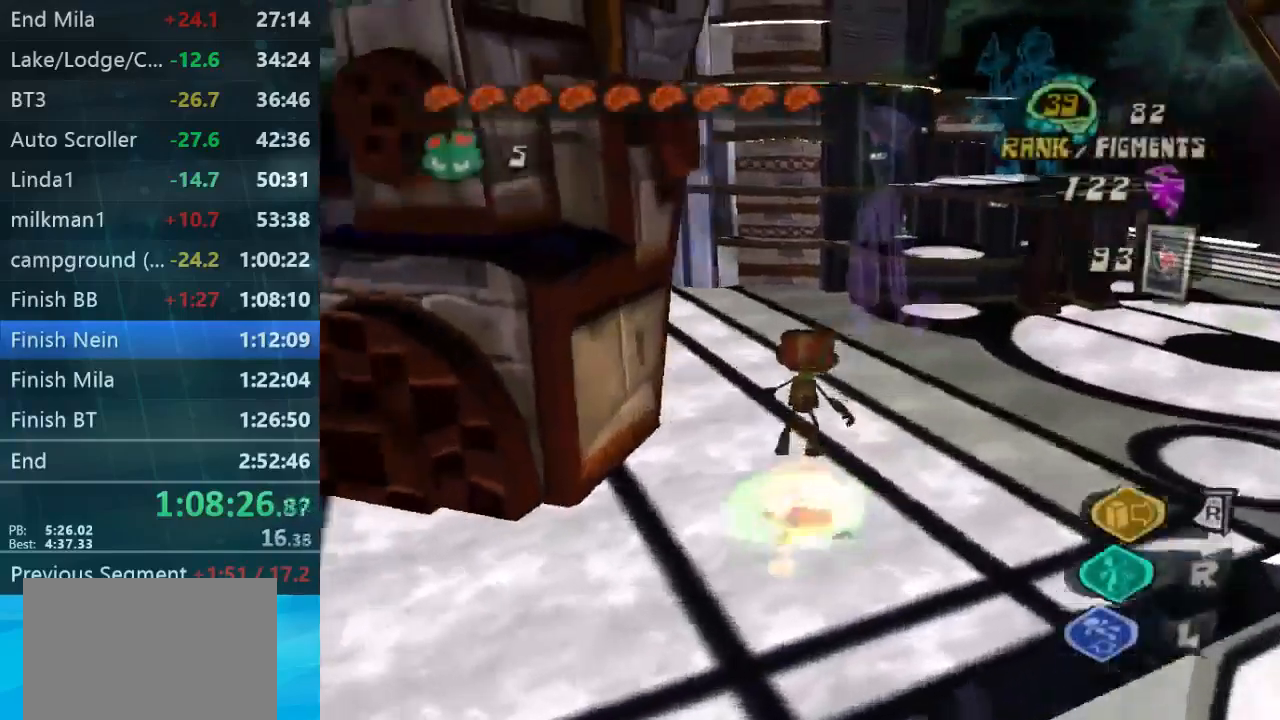
{"buttons": [], "left_stick": "up-right", "right_stick": "center", "button_events": []}
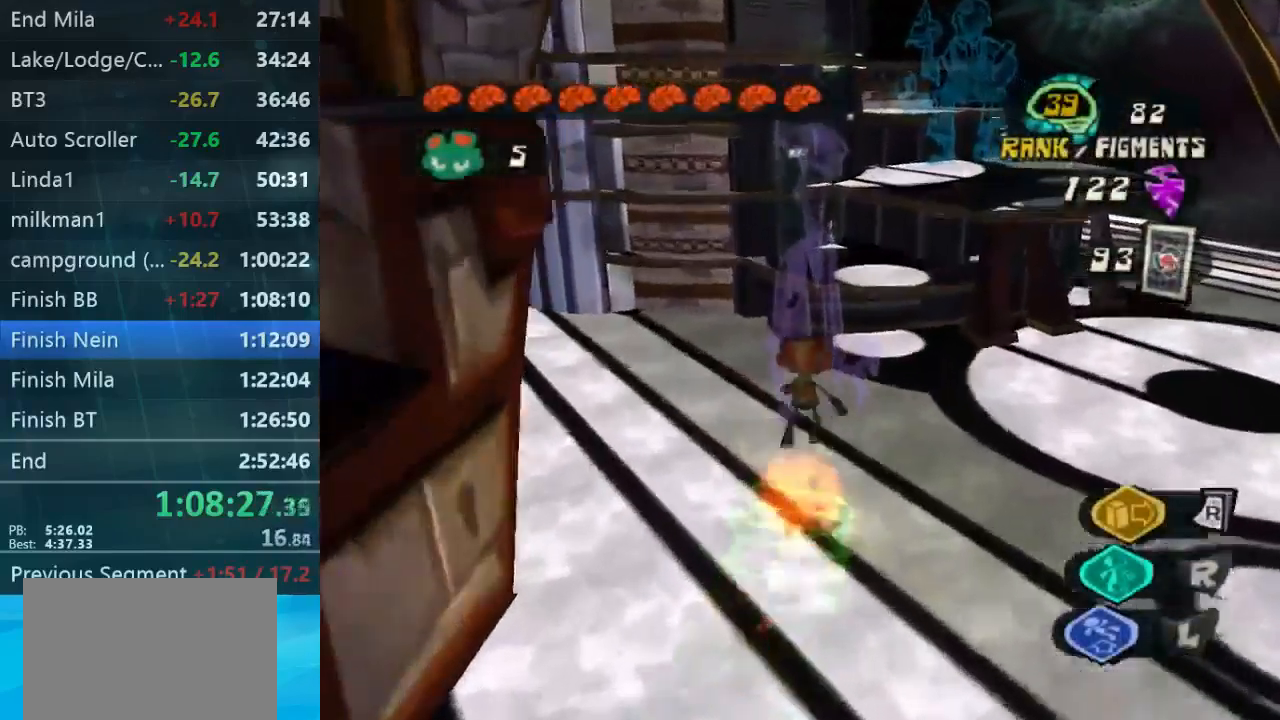
{"buttons": [], "left_stick": "up-right", "right_stick": "center", "button_events": []}
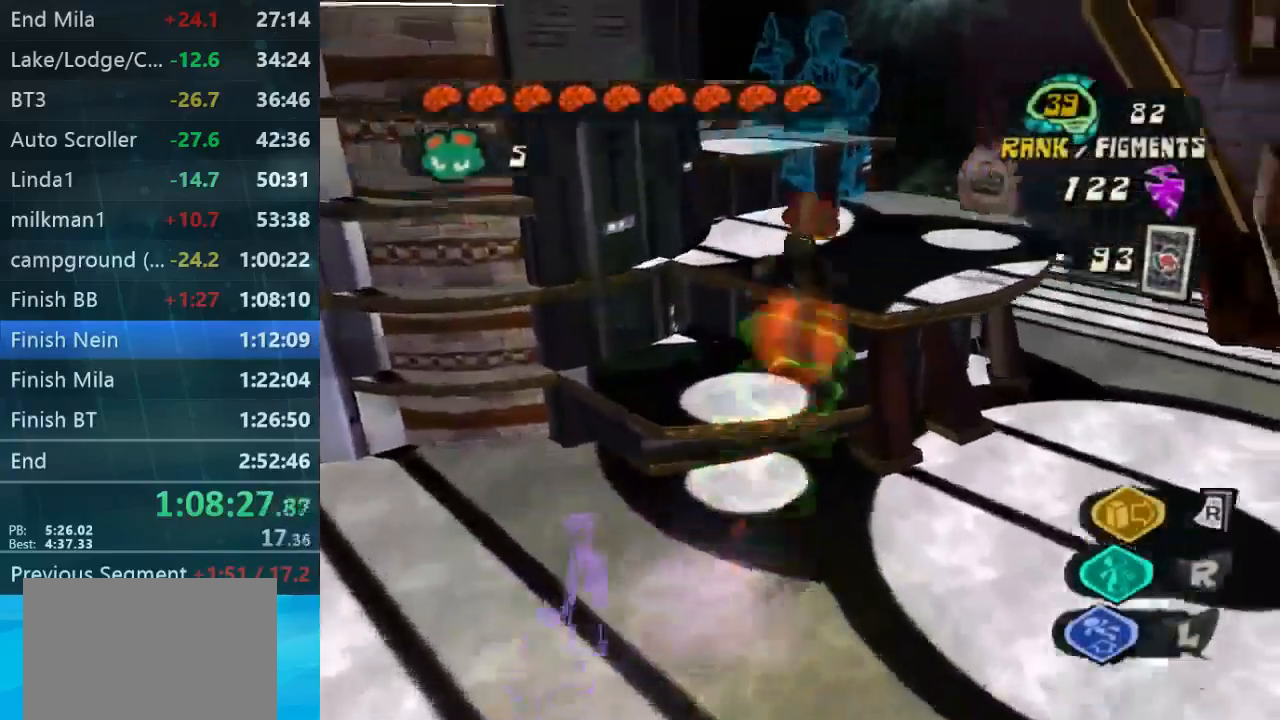
{"buttons": [], "left_stick": "up-right", "right_stick": "down-left", "button_events": []}
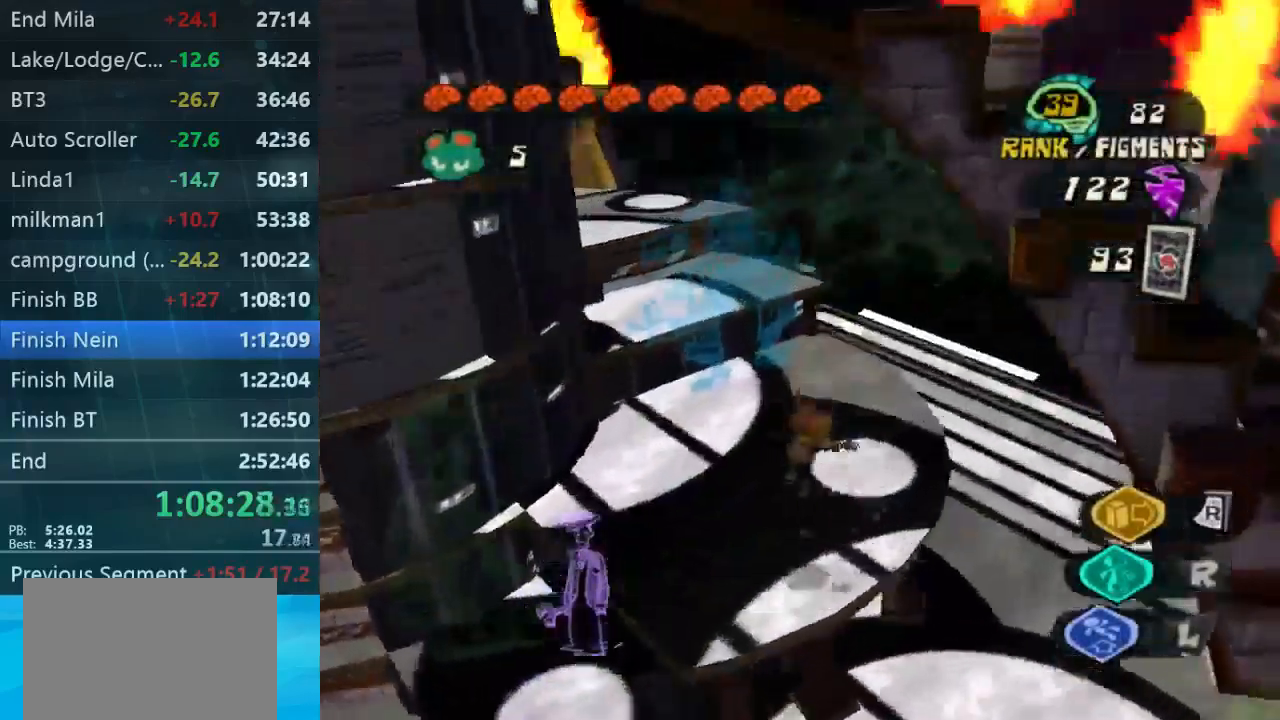
{"buttons": [], "left_stick": "up", "right_stick": "center", "button_events": []}
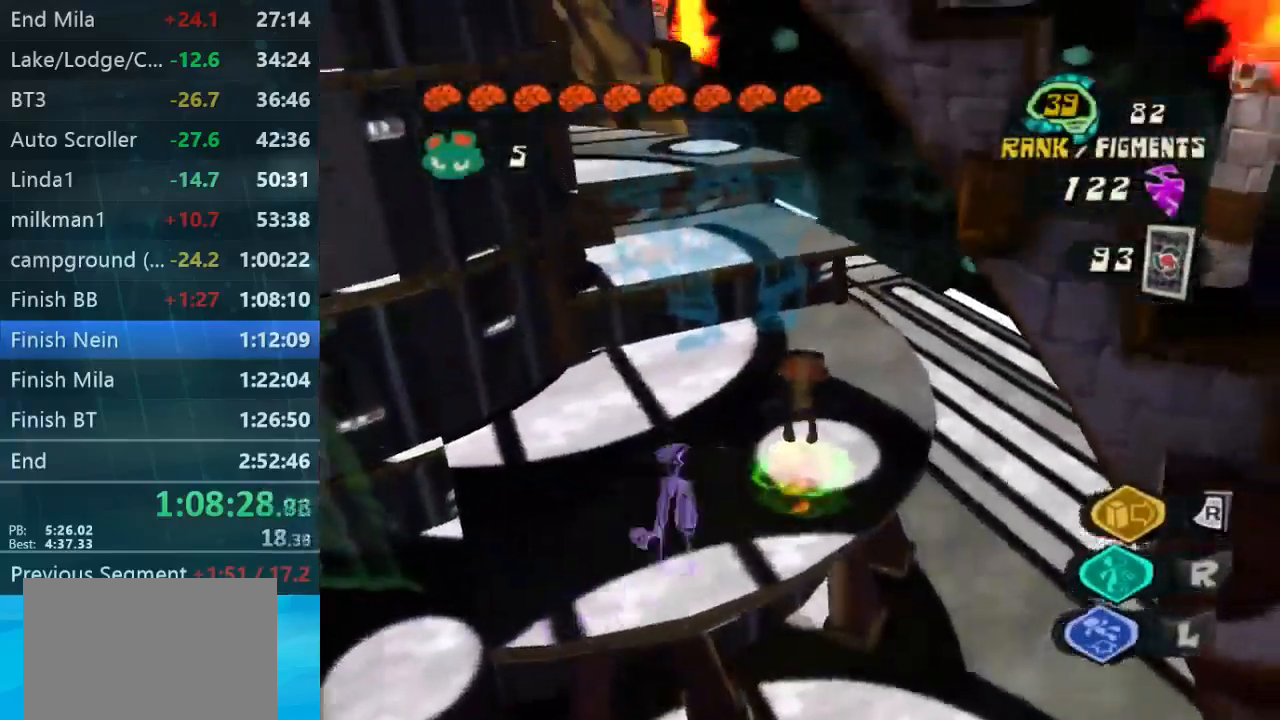
{"buttons": [], "left_stick": "up-left", "right_stick": "center", "button_events": []}
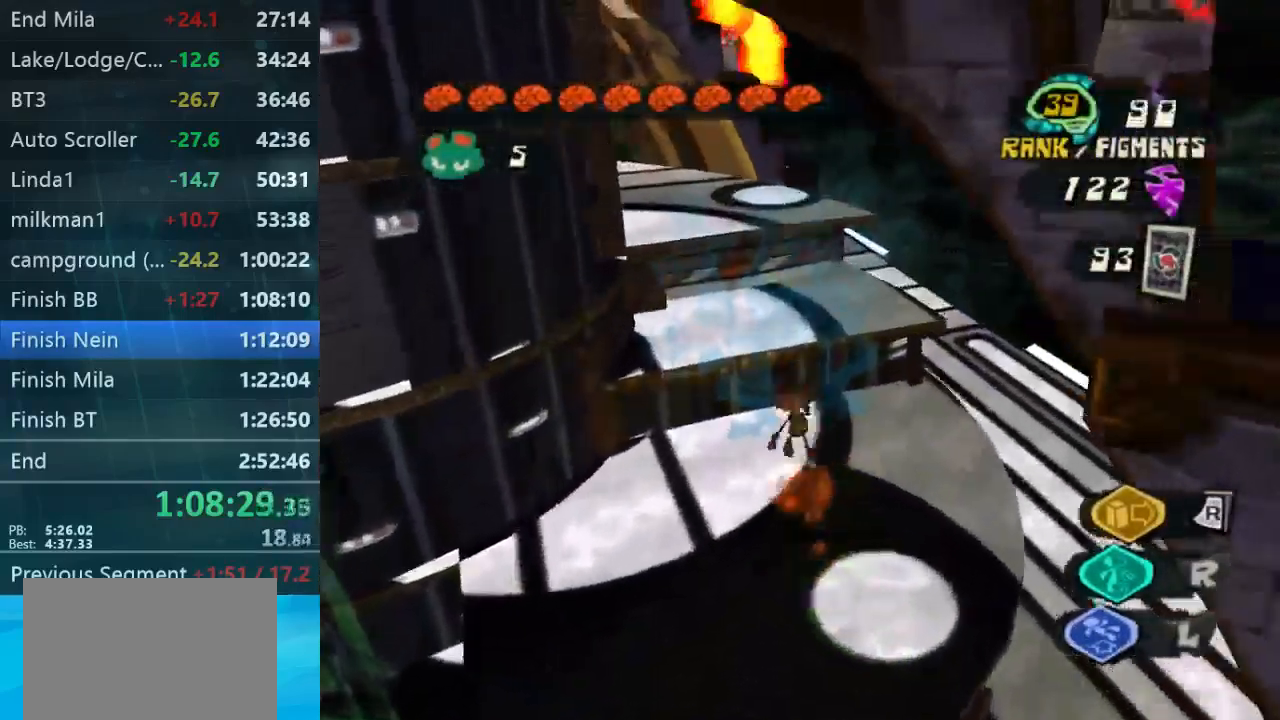
{"buttons": [], "left_stick": "up", "right_stick": "left", "button_events": []}
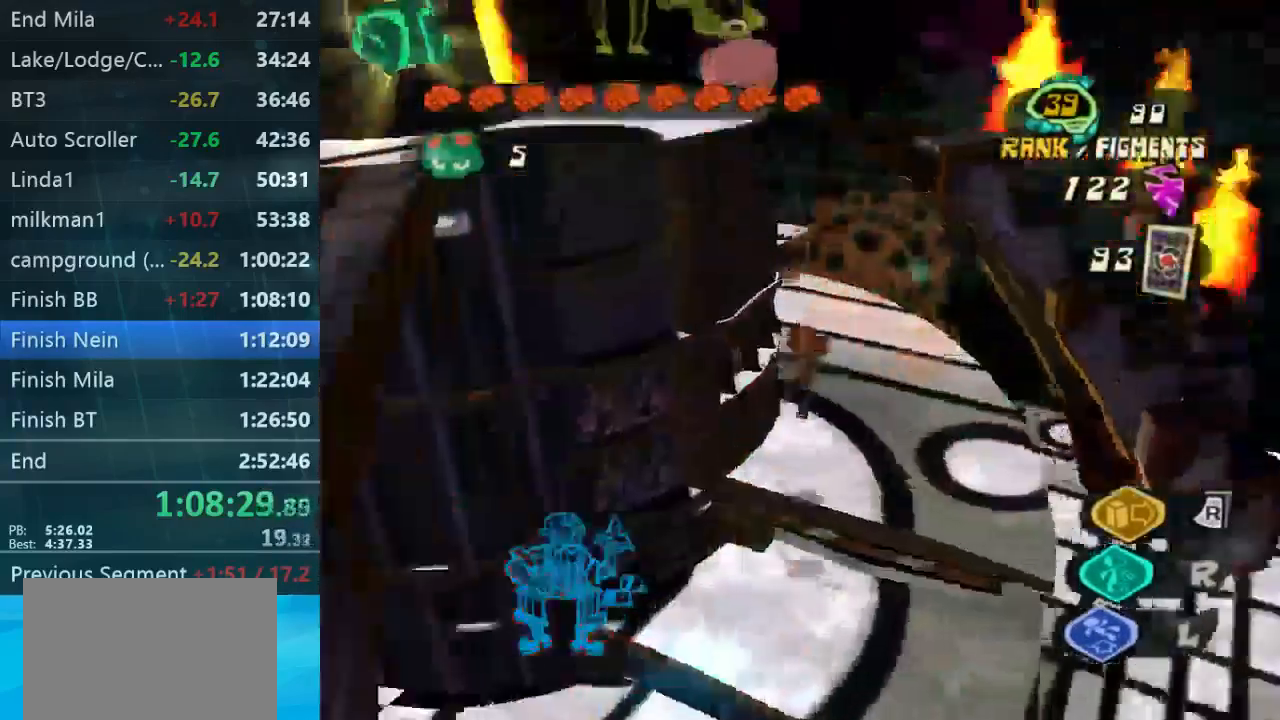
{"buttons": [], "left_stick": "right", "right_stick": "down-left", "button_events": []}
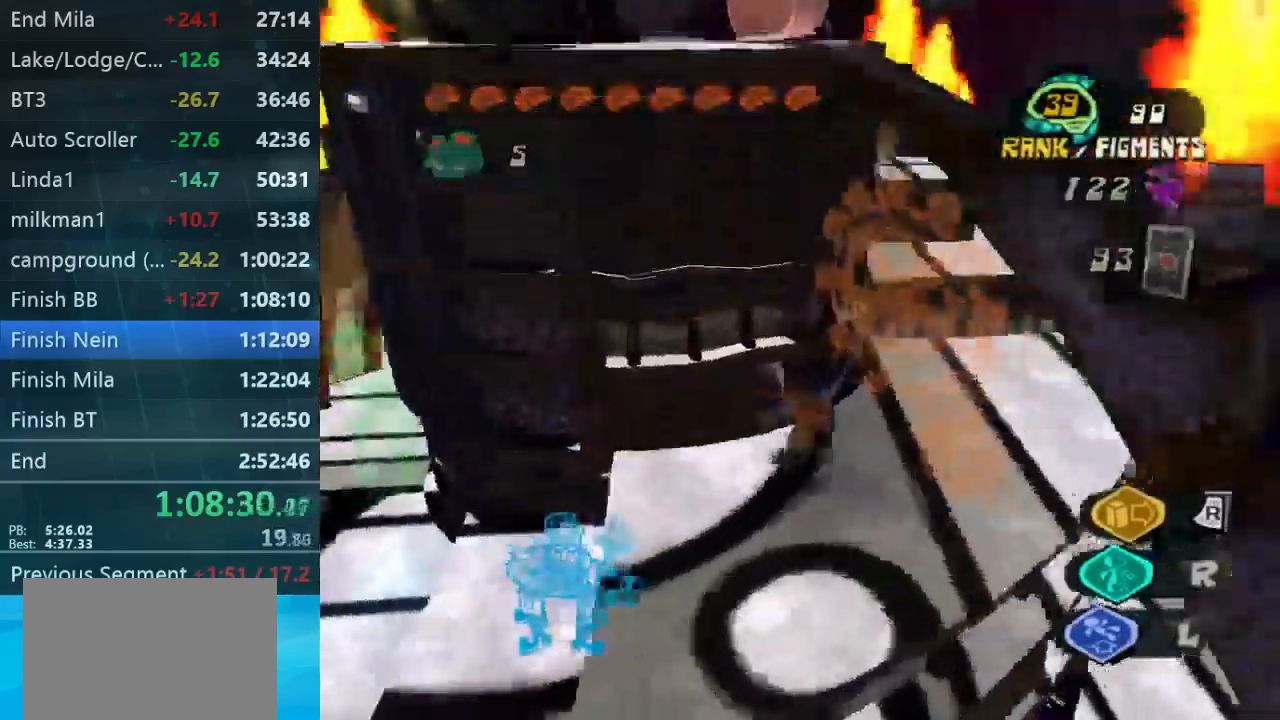
{"buttons": [], "left_stick": "right", "right_stick": "down-left", "button_events": []}